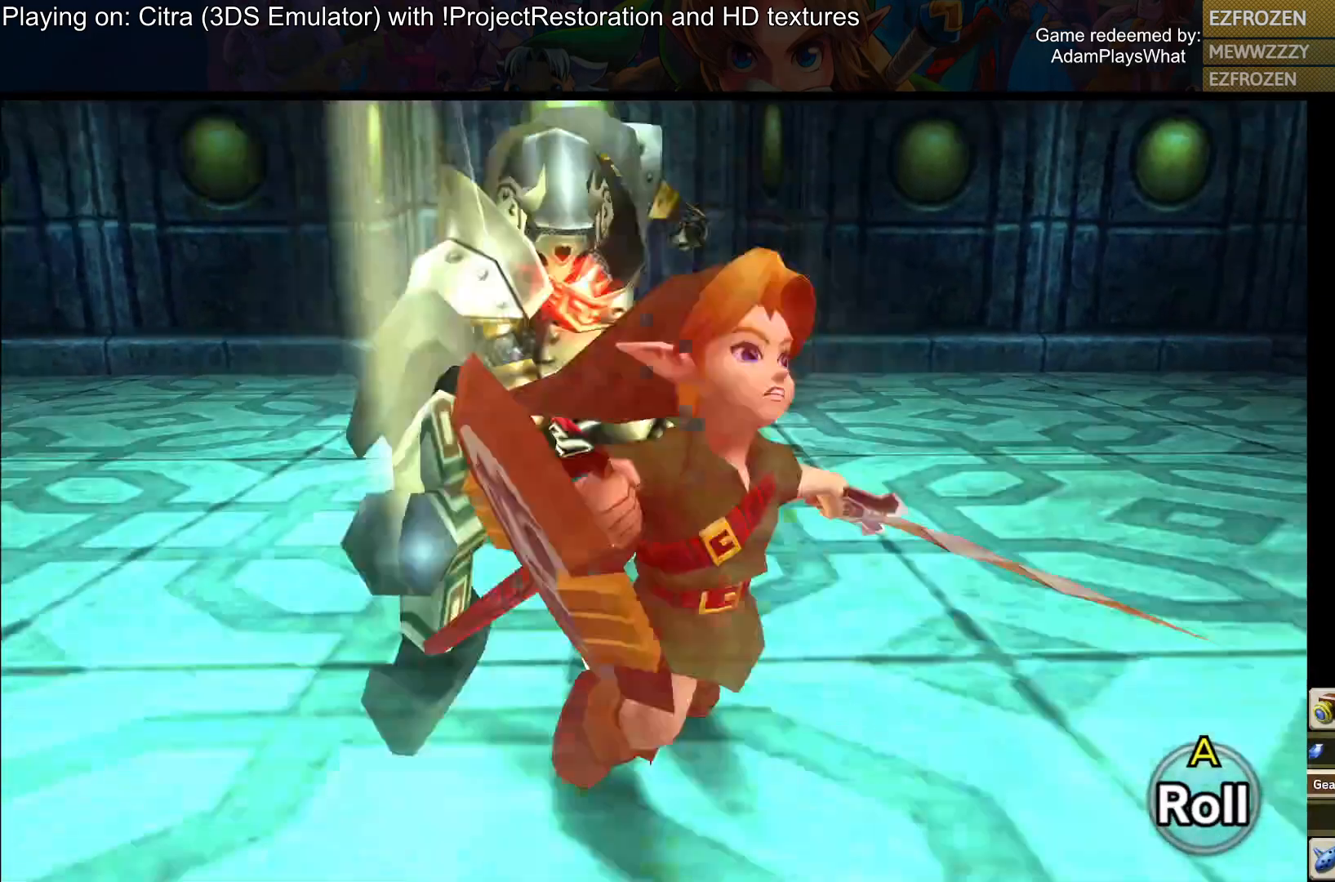
Gameplay with a controller (PlayStation layout); each line is a JSON object with the inputs held at the frame after it. "events" lists button and stick changes between this image and that frame as [ms after this image, input, new state], when the widget could be followed in between.
{"buttons": [], "left_stick": "up-right", "right_stick": "down-left", "events": [[183, "left_stick", "down-right"], [250, "right_stick", "down-left"], [333, "left_stick", "up-right"]]}
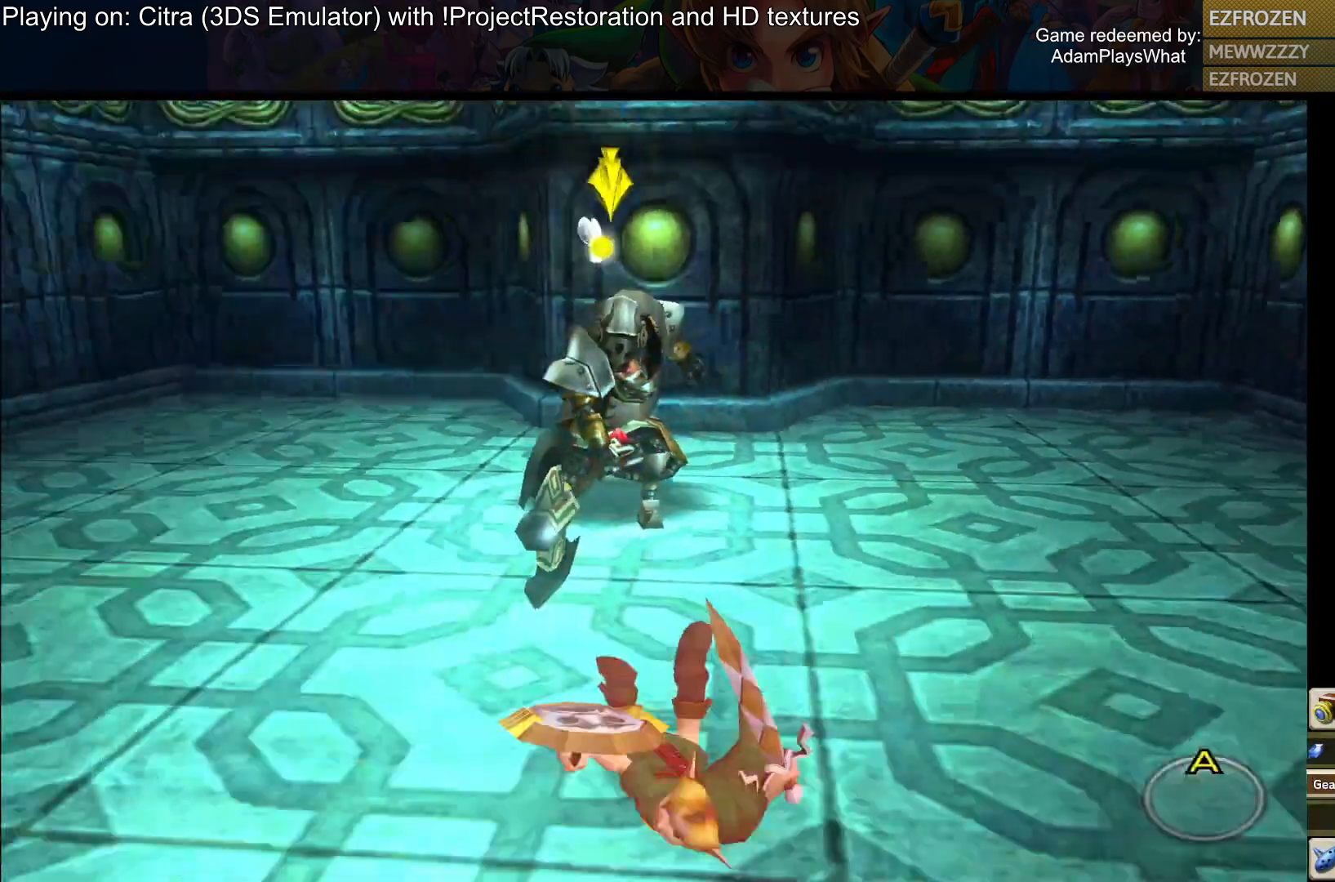
{"buttons": ["CROSS"], "left_stick": "up-right", "right_stick": "center", "events": [[84, "right_stick", "center"], [417, "CROSS", "down"]]}
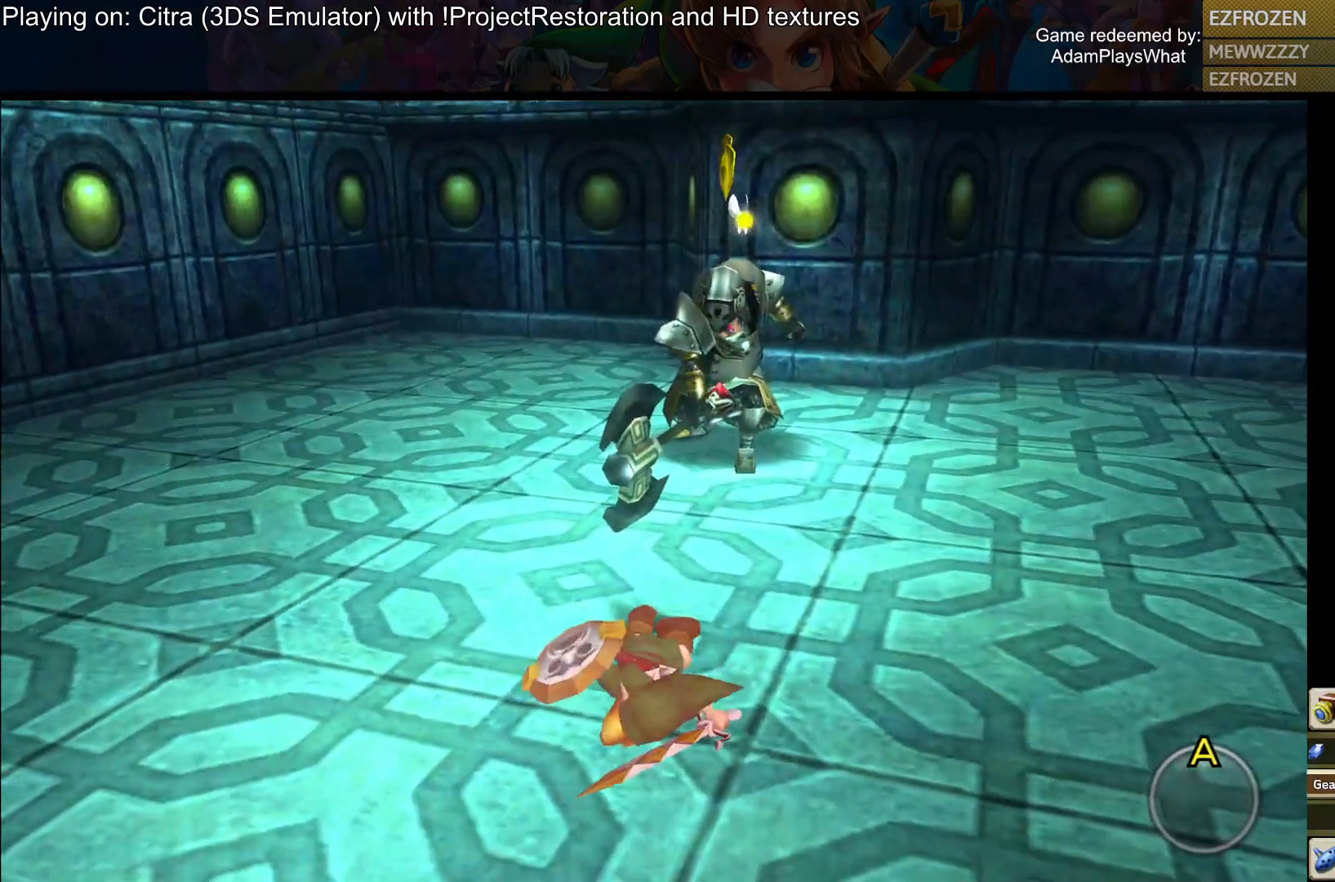
{"buttons": [], "left_stick": "up-right", "right_stick": "center", "events": [[33, "CROSS", "up"]]}
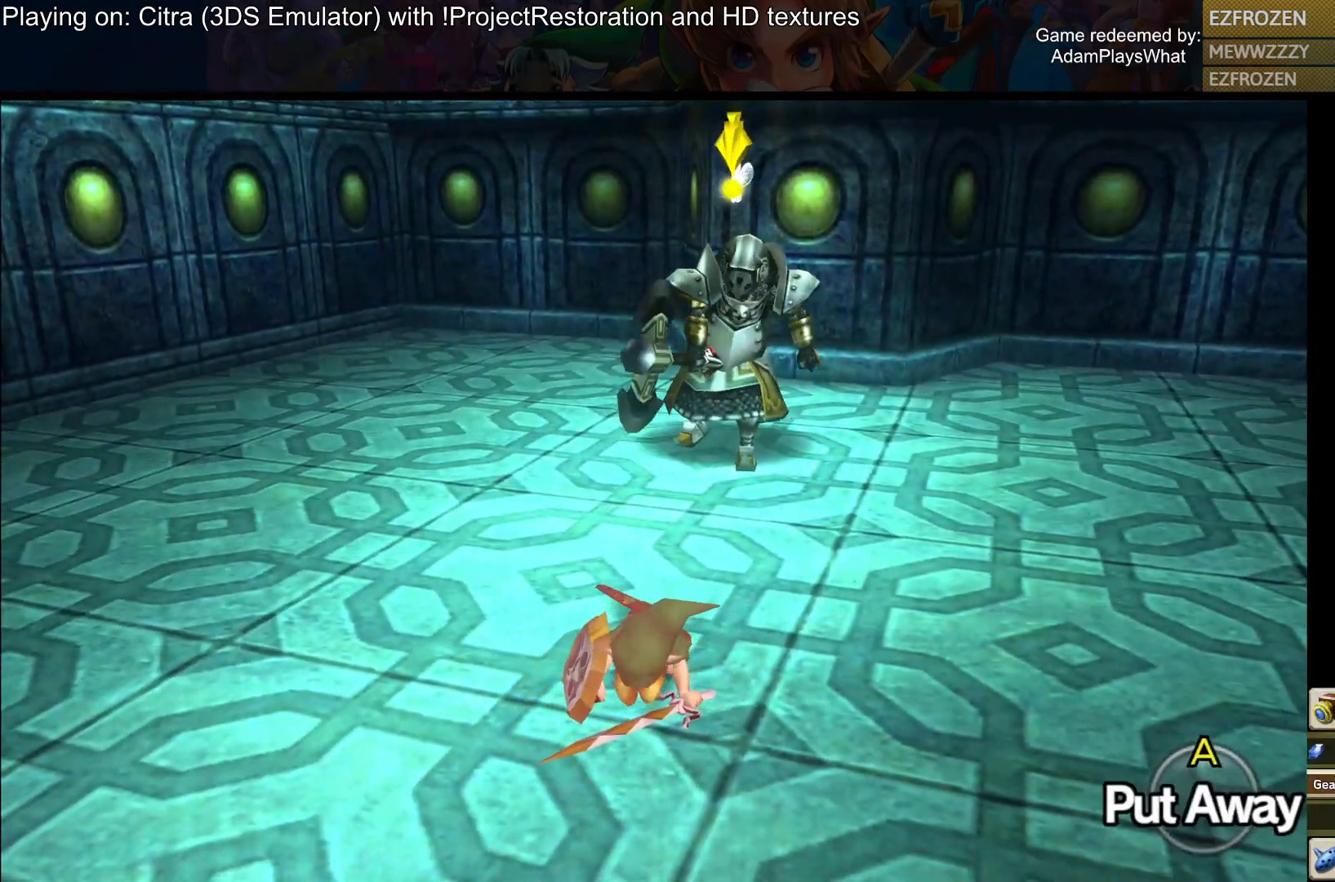
{"buttons": [], "left_stick": "up-right", "right_stick": "center", "events": []}
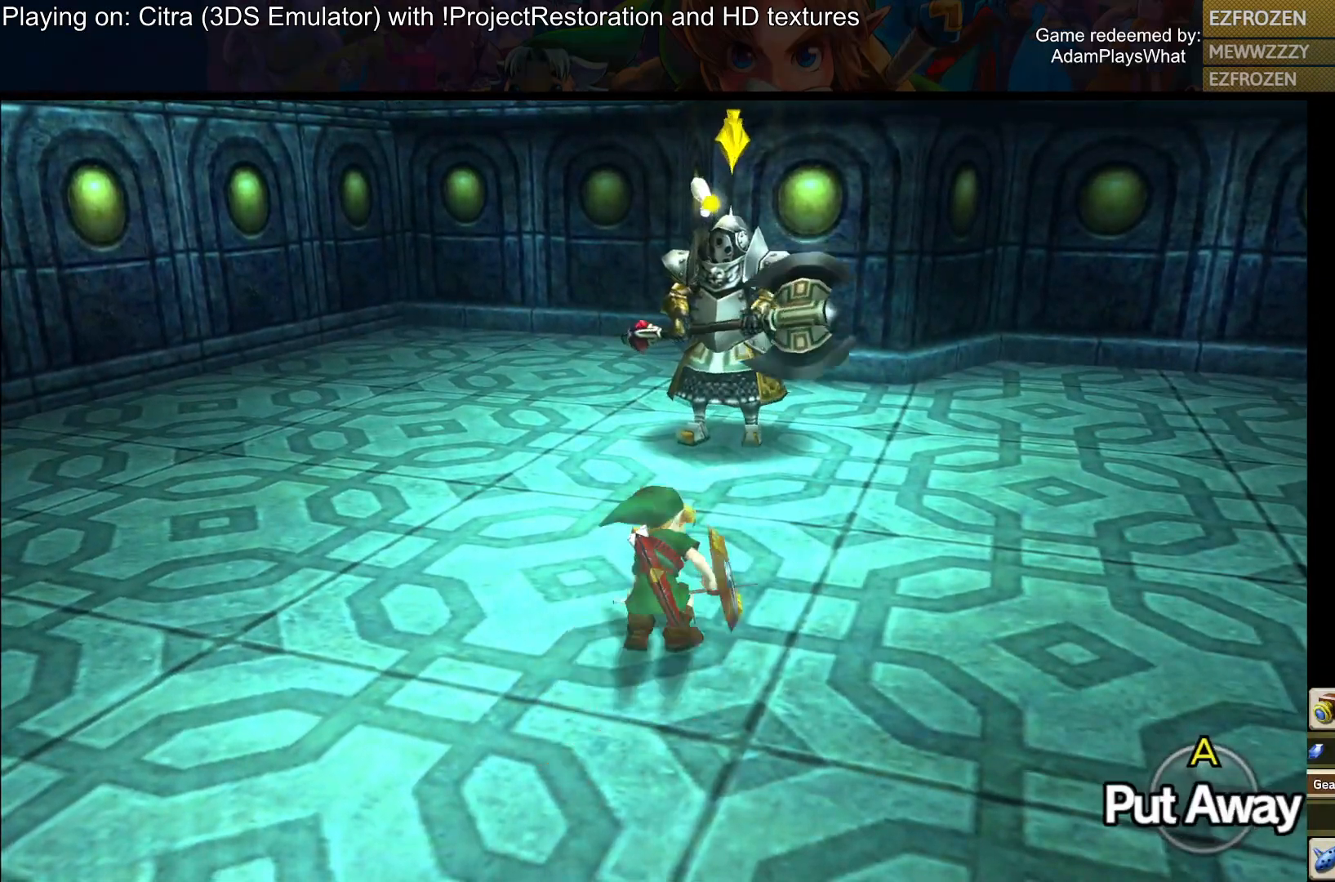
{"buttons": [], "left_stick": "up", "right_stick": "left", "events": [[16, "right_stick", "down"], [300, "left_stick", "up"], [300, "right_stick", "center"], [467, "right_stick", "left"]]}
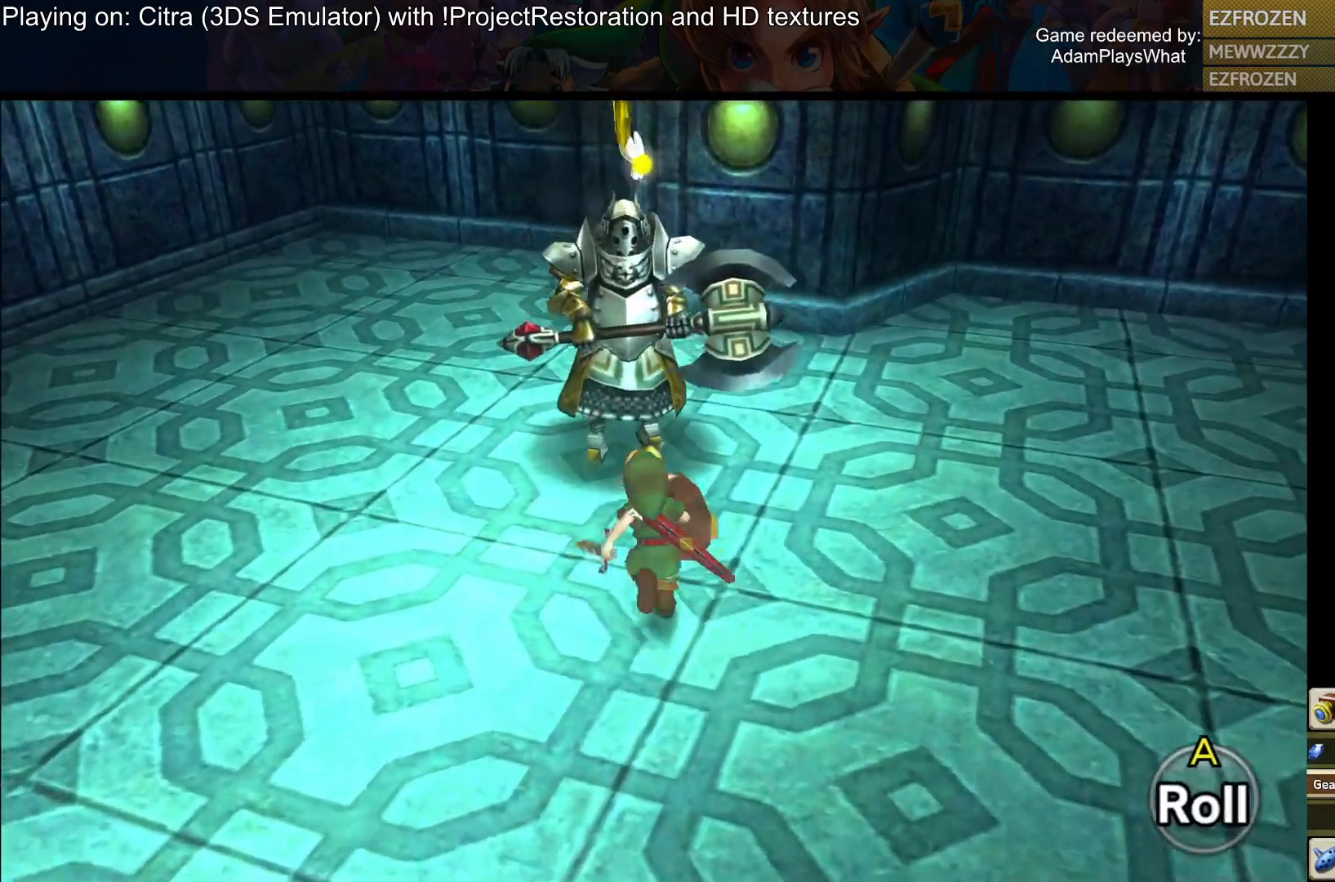
{"buttons": ["L1"], "left_stick": "down", "right_stick": "center", "events": [[50, "right_stick", "up-left"], [67, "L1", "down"], [100, "left_stick", "down-right"], [367, "left_stick", "down"], [451, "right_stick", "center"]]}
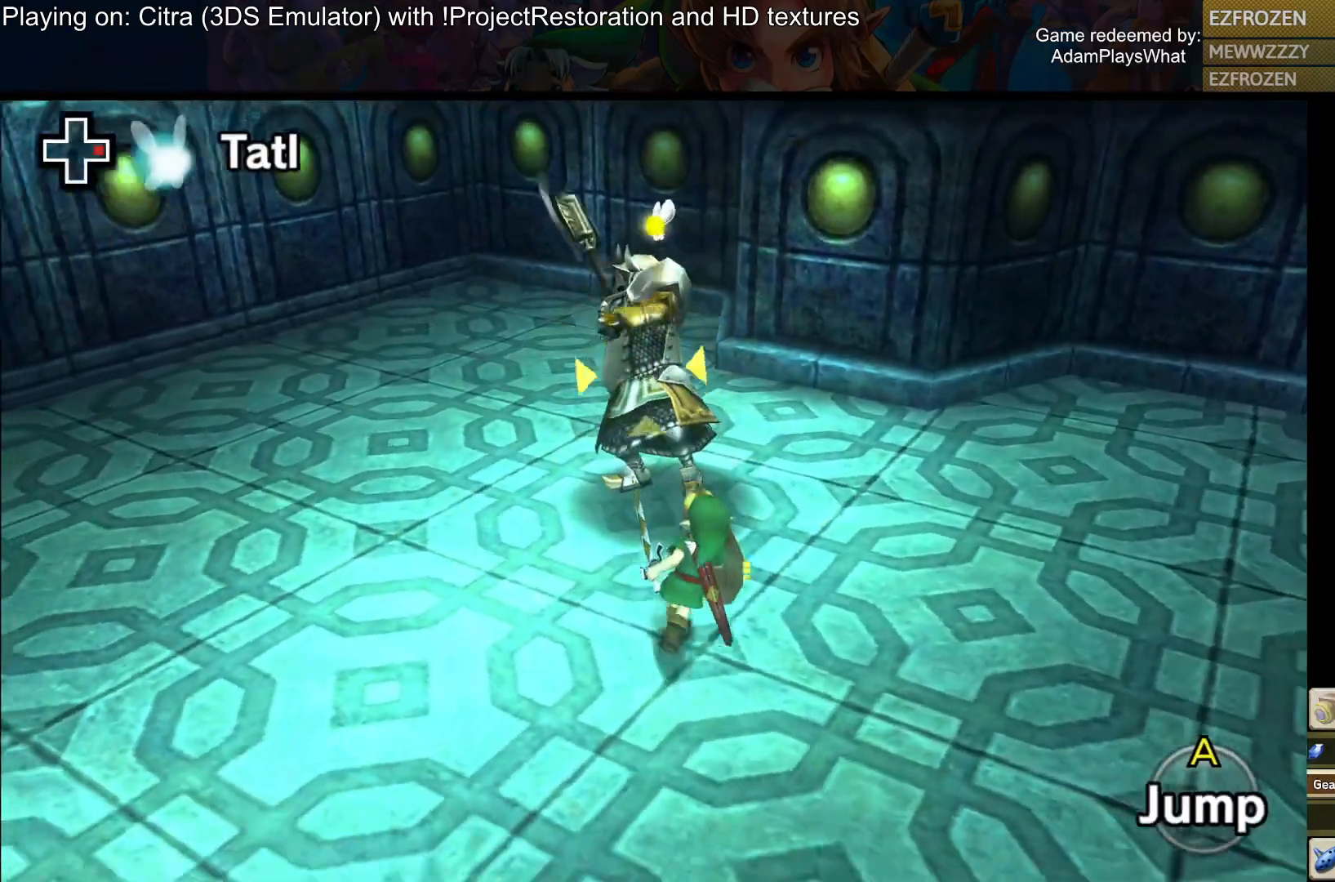
{"buttons": ["L1"], "left_stick": "down", "right_stick": "center", "events": []}
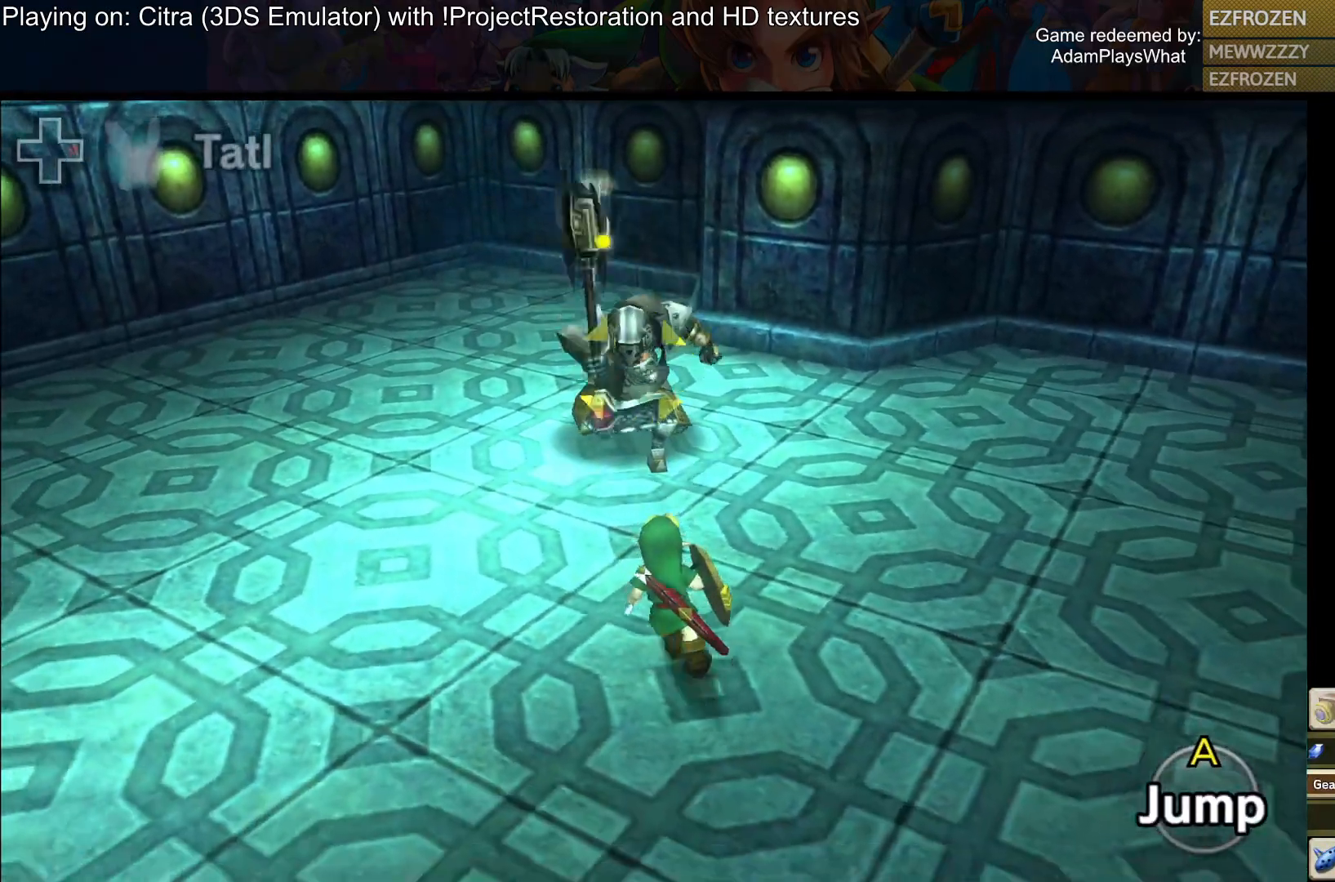
{"buttons": [], "left_stick": "up", "right_stick": "center", "events": [[50, "left_stick", "down-right"], [251, "left_stick", "up-right"], [417, "left_stick", "up"], [467, "L1", "up"]]}
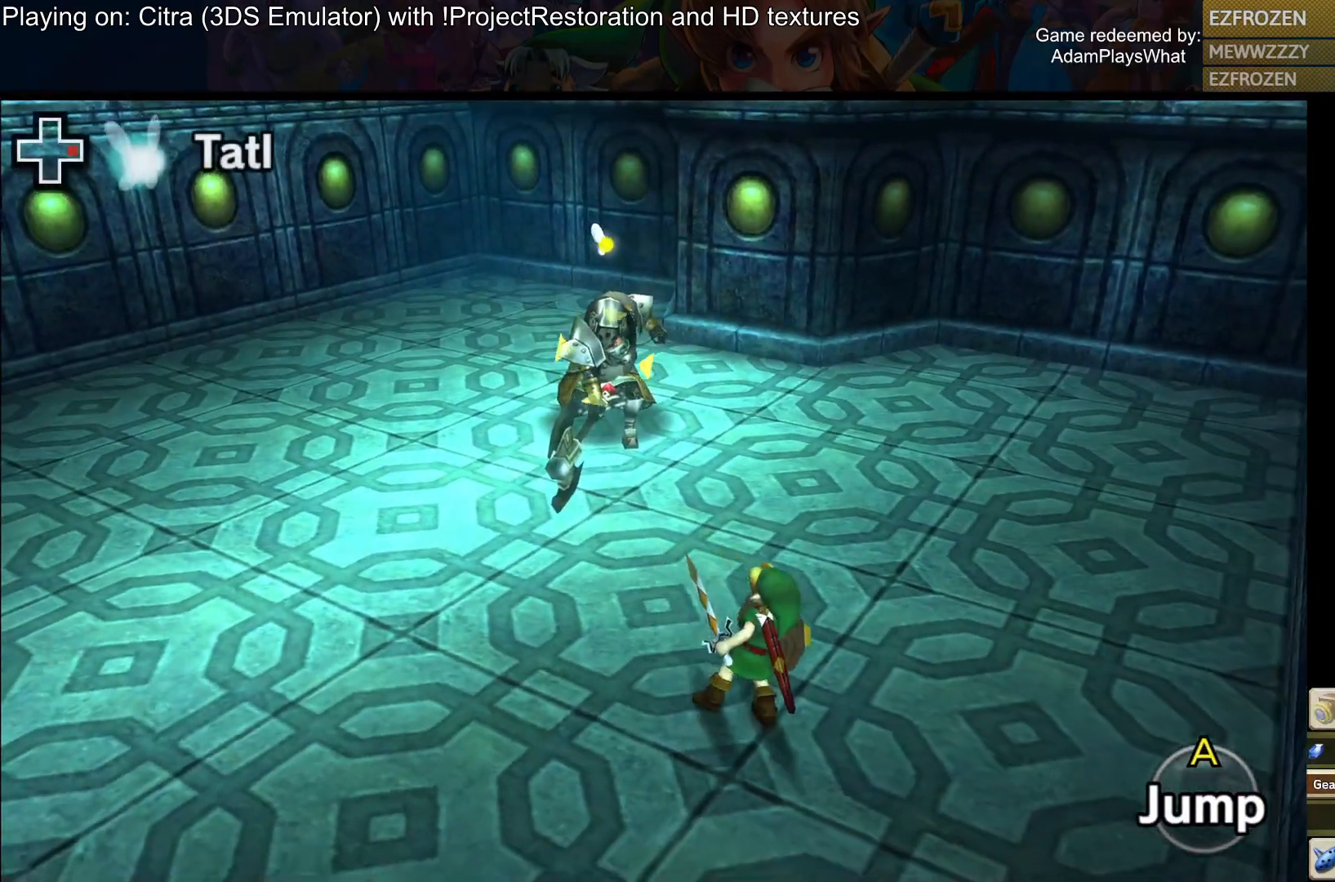
{"buttons": [], "left_stick": "up", "right_stick": "center", "events": []}
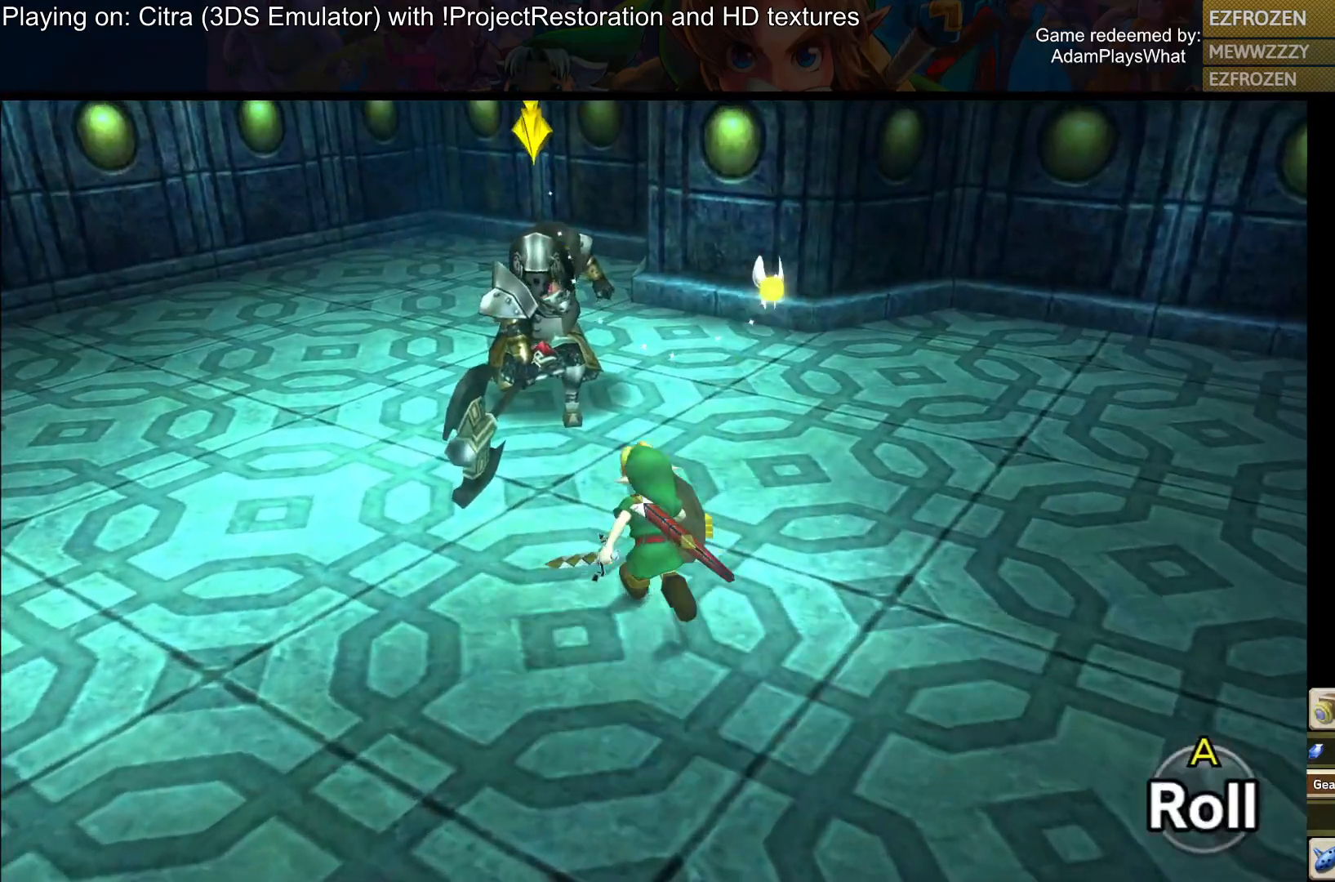
{"buttons": ["TRIANGLE"], "left_stick": "up", "right_stick": "center", "events": [[234, "TRIANGLE", "down"], [351, "TRIANGLE", "up"], [417, "TRIANGLE", "down"]]}
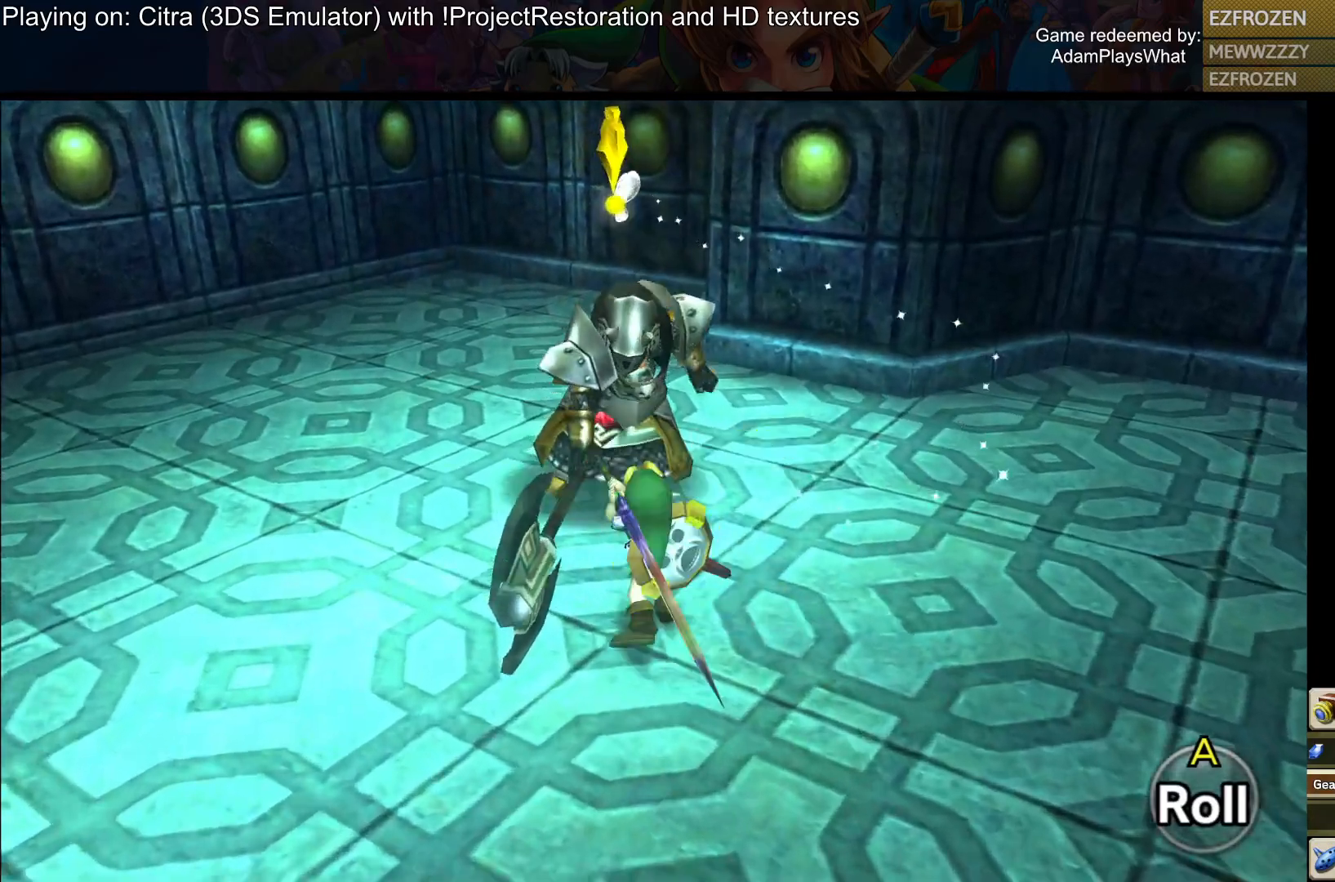
{"buttons": [], "left_stick": "down", "right_stick": "center", "events": [[33, "TRIANGLE", "up"], [150, "TRIANGLE", "down"], [217, "TRIANGLE", "up"], [233, "left_stick", "center"], [333, "left_stick", "down"]]}
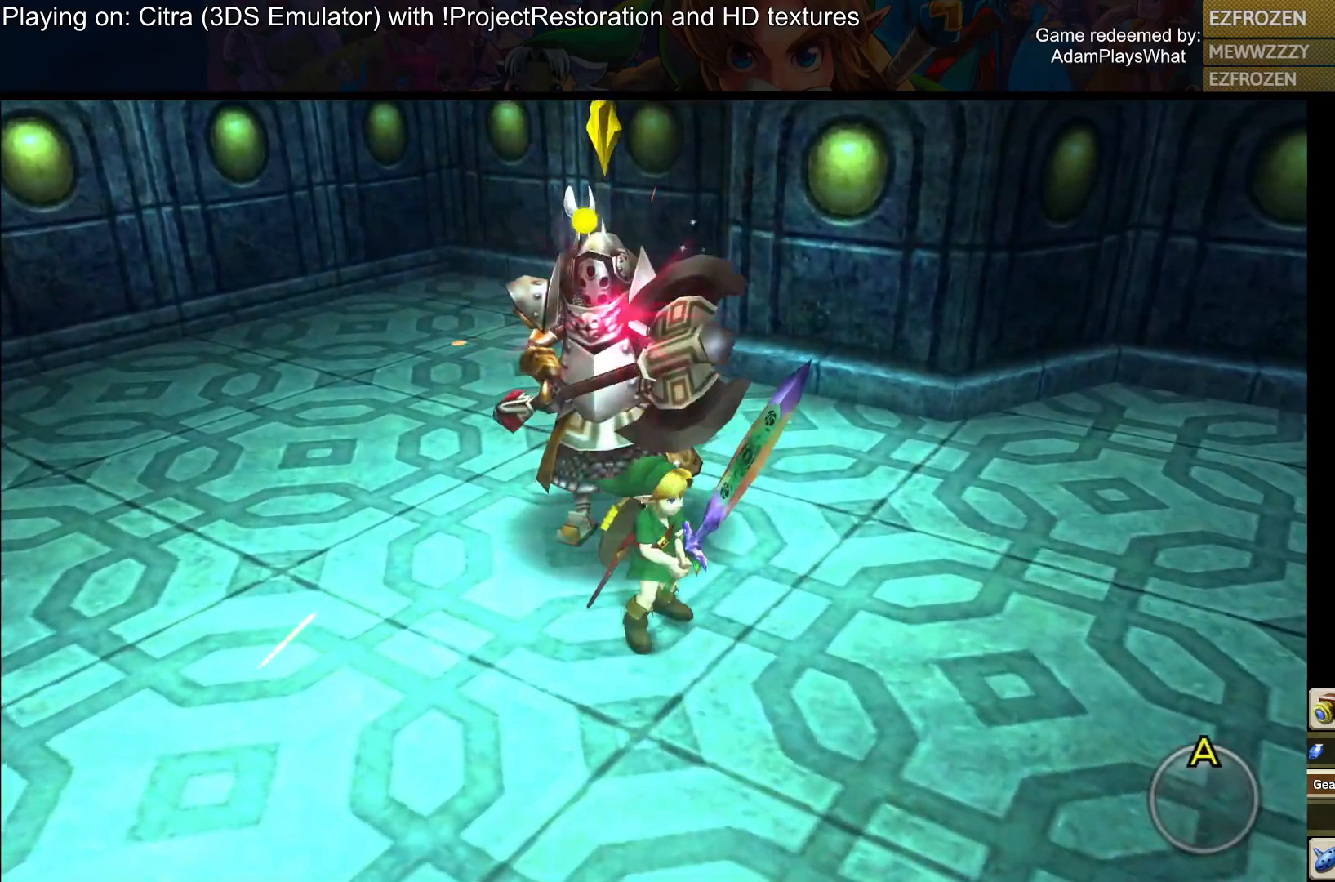
{"buttons": [], "left_stick": "down", "right_stick": "center", "events": []}
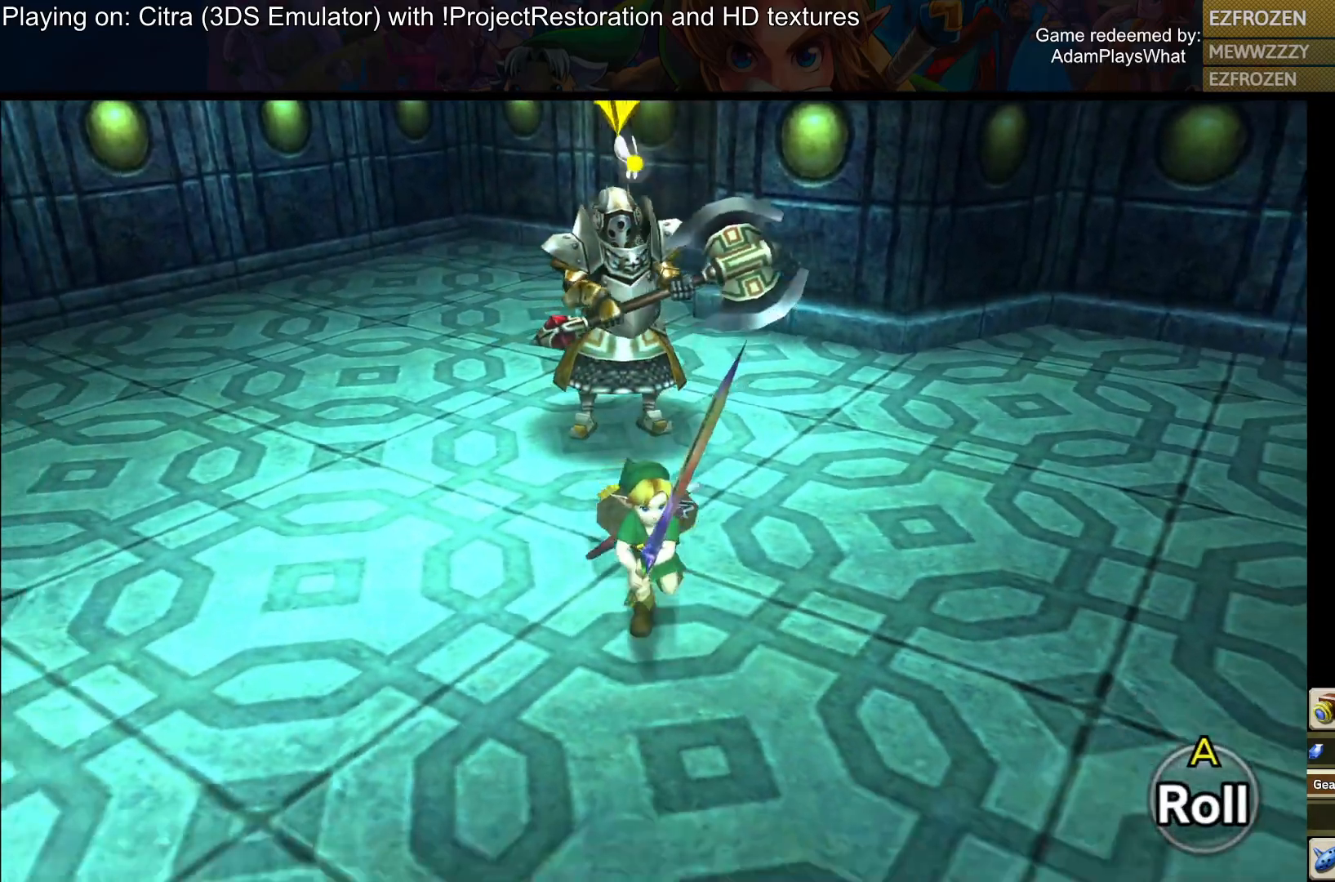
{"buttons": [], "left_stick": "down-left", "right_stick": "center", "events": [[200, "left_stick", "down-left"]]}
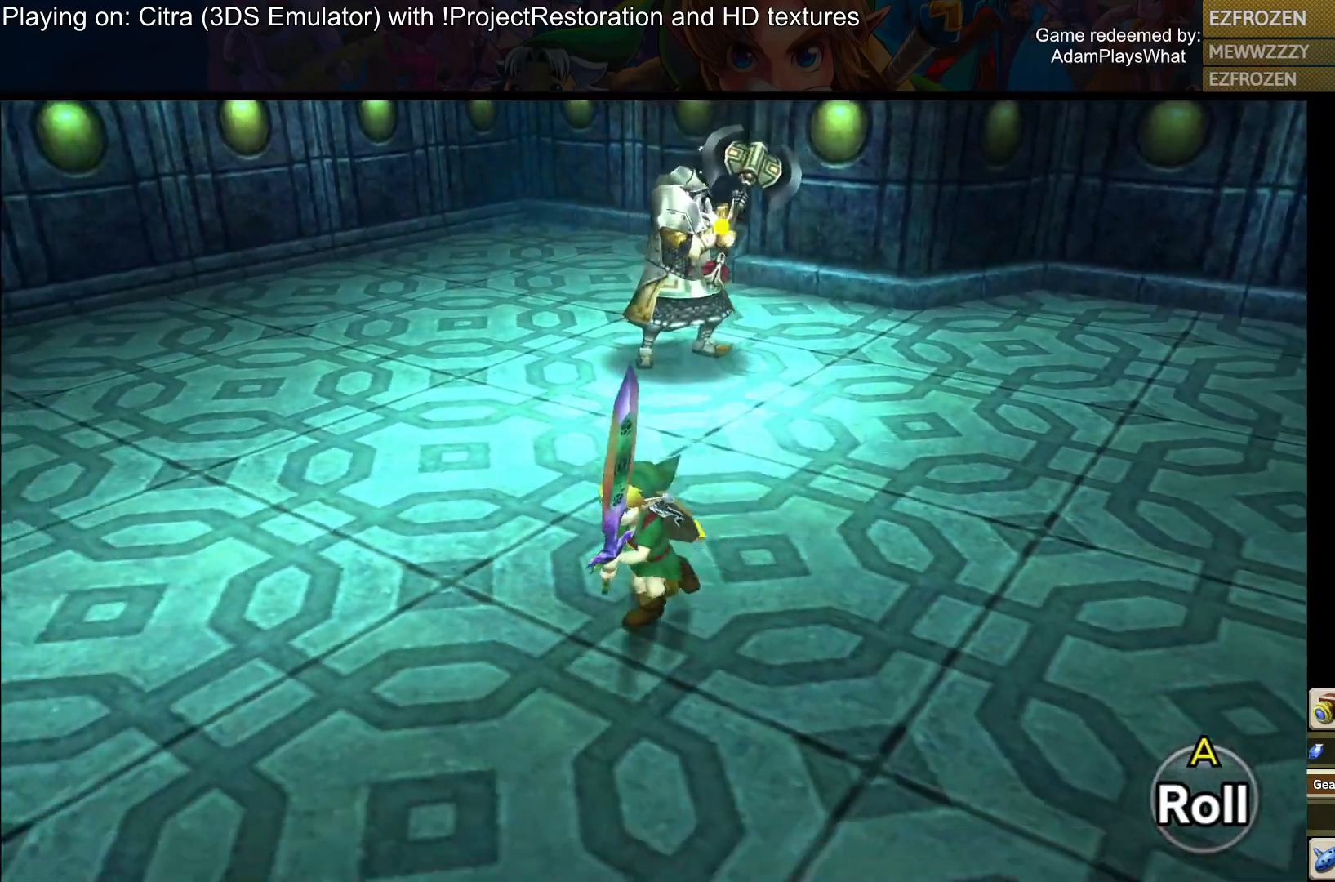
{"buttons": [], "left_stick": "up-left", "right_stick": "center", "events": [[100, "left_stick", "left"], [301, "left_stick", "up-left"]]}
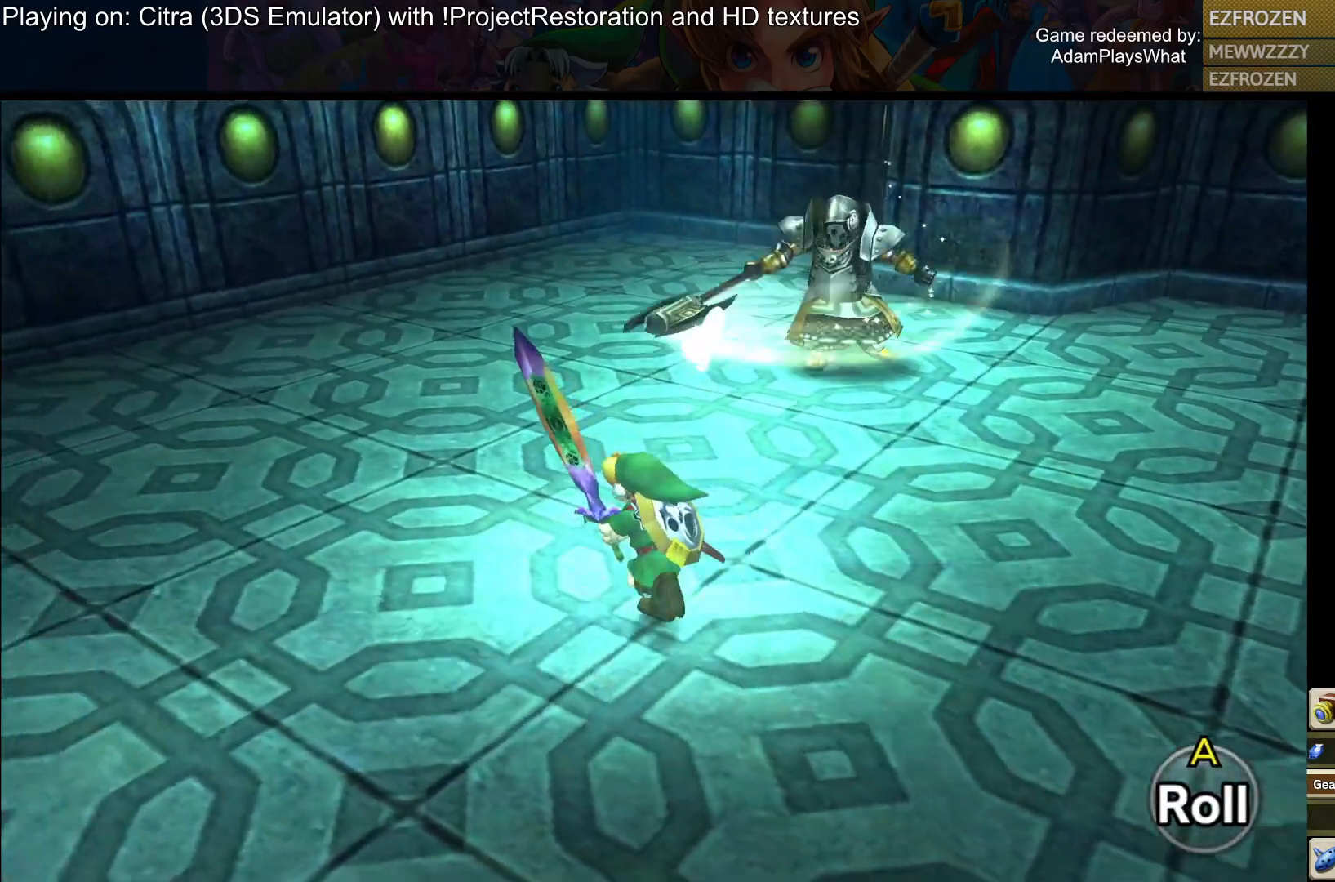
{"buttons": [], "left_stick": "up", "right_stick": "right", "events": [[183, "right_stick", "right"], [267, "left_stick", "up"]]}
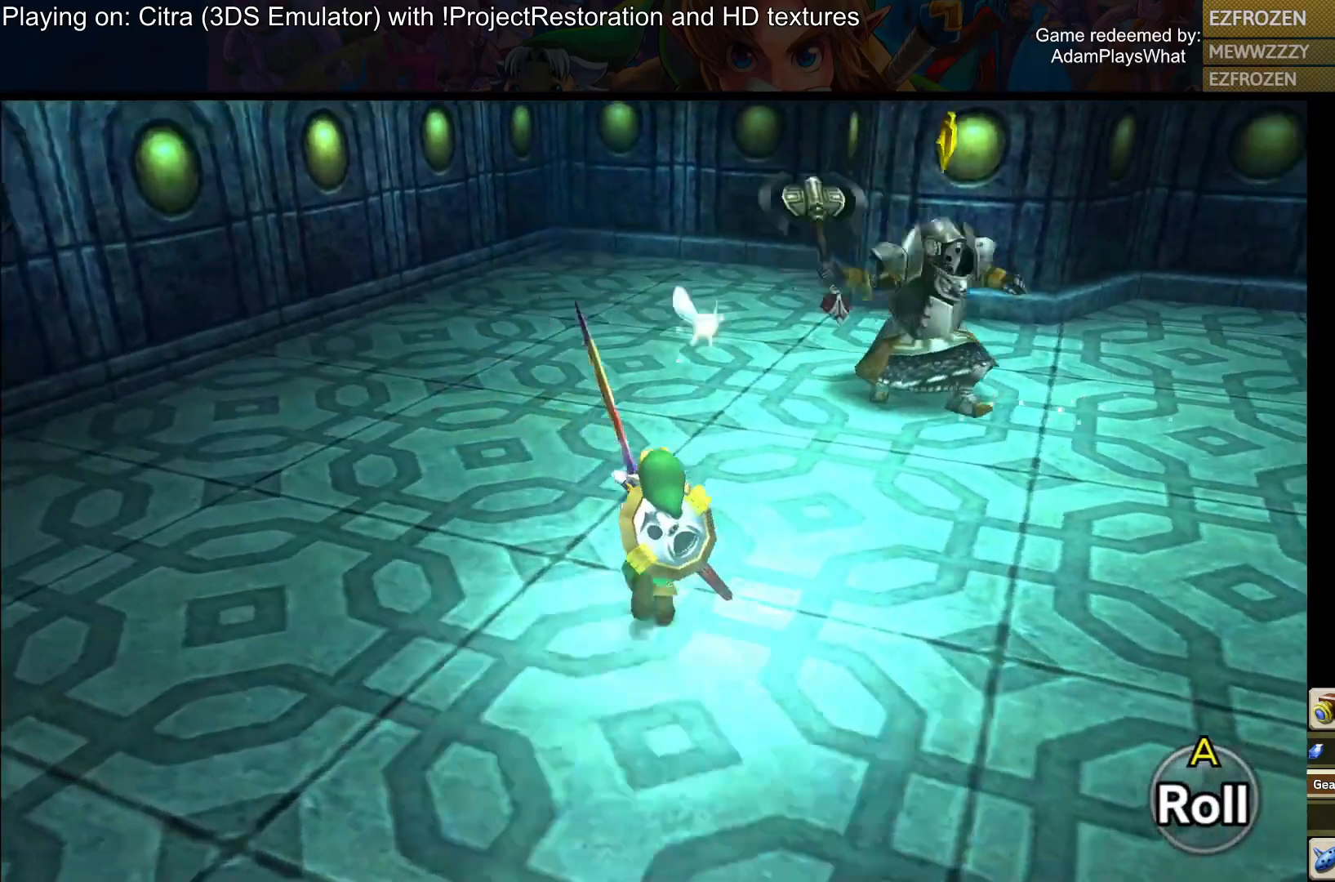
{"buttons": ["TRIANGLE"], "left_stick": "up", "right_stick": "center", "events": [[100, "right_stick", "center"], [434, "TRIANGLE", "down"]]}
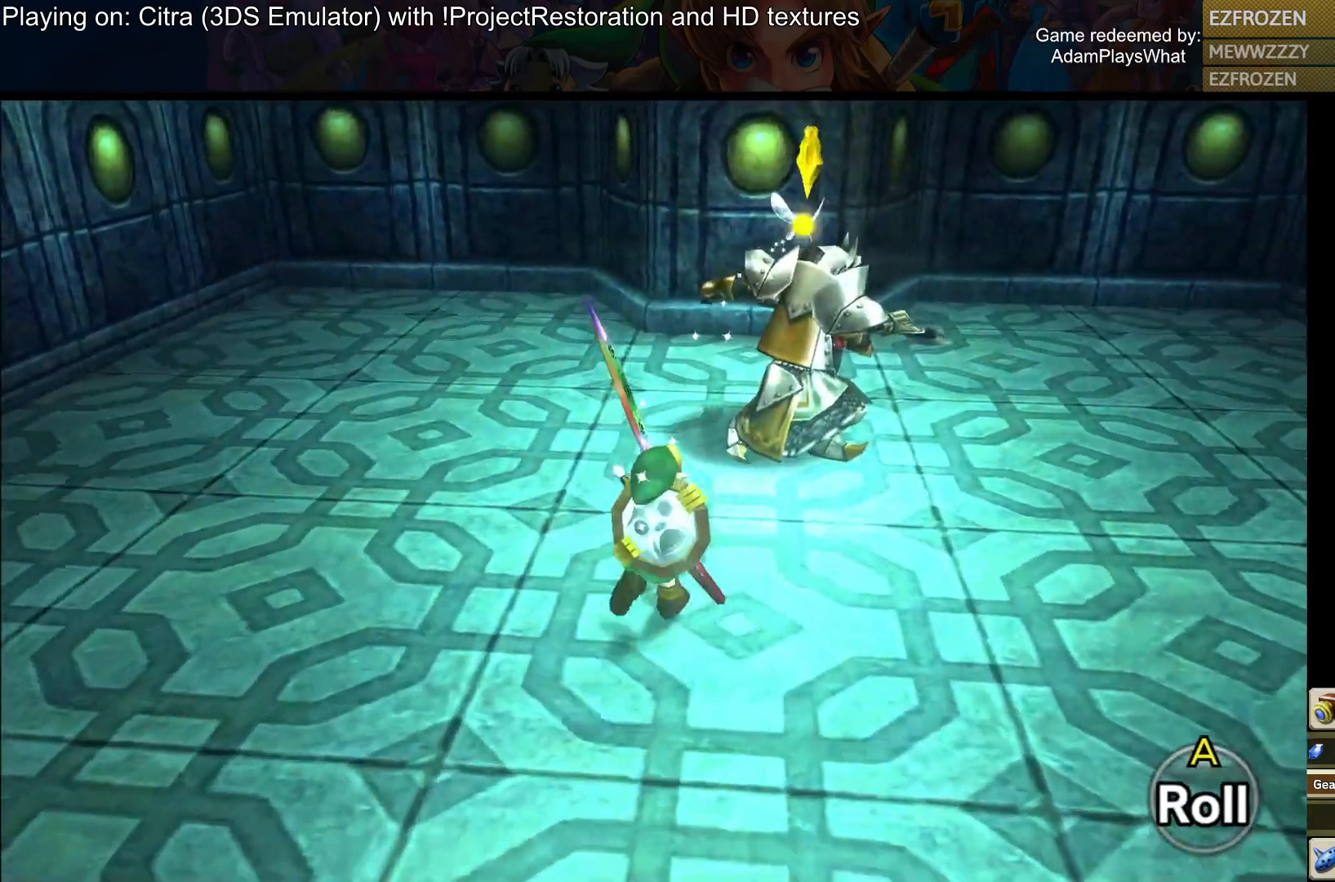
{"buttons": ["TRIANGLE"], "left_stick": "up", "right_stick": "center", "events": [[84, "TRIANGLE", "up"], [200, "TRIANGLE", "down"], [284, "TRIANGLE", "up"], [417, "TRIANGLE", "down"]]}
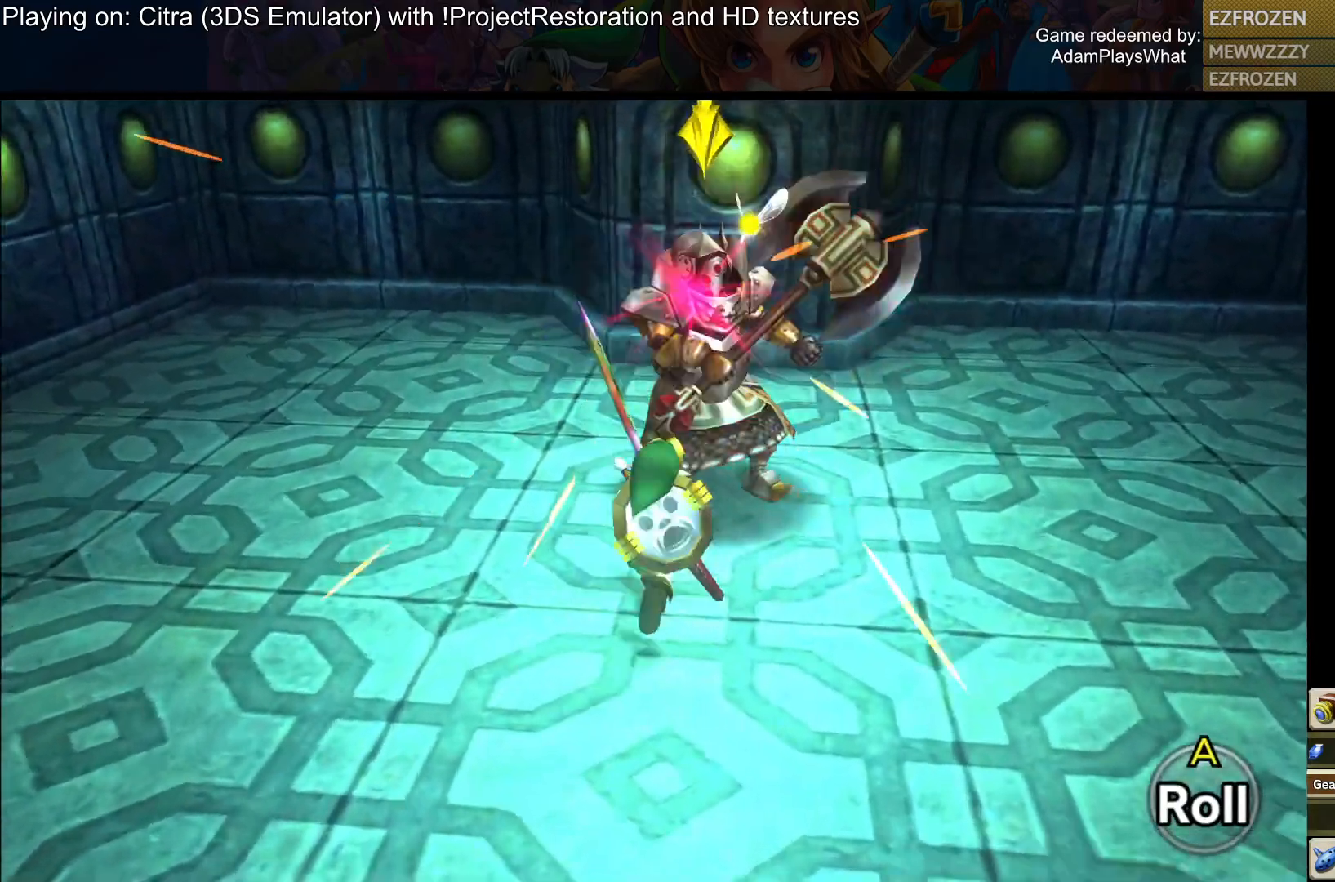
{"buttons": ["TRIANGLE"], "left_stick": "center", "right_stick": "center", "events": [[16, "TRIANGLE", "up"], [150, "TRIANGLE", "down"], [216, "left_stick", "center"], [267, "TRIANGLE", "up"], [417, "TRIANGLE", "down"]]}
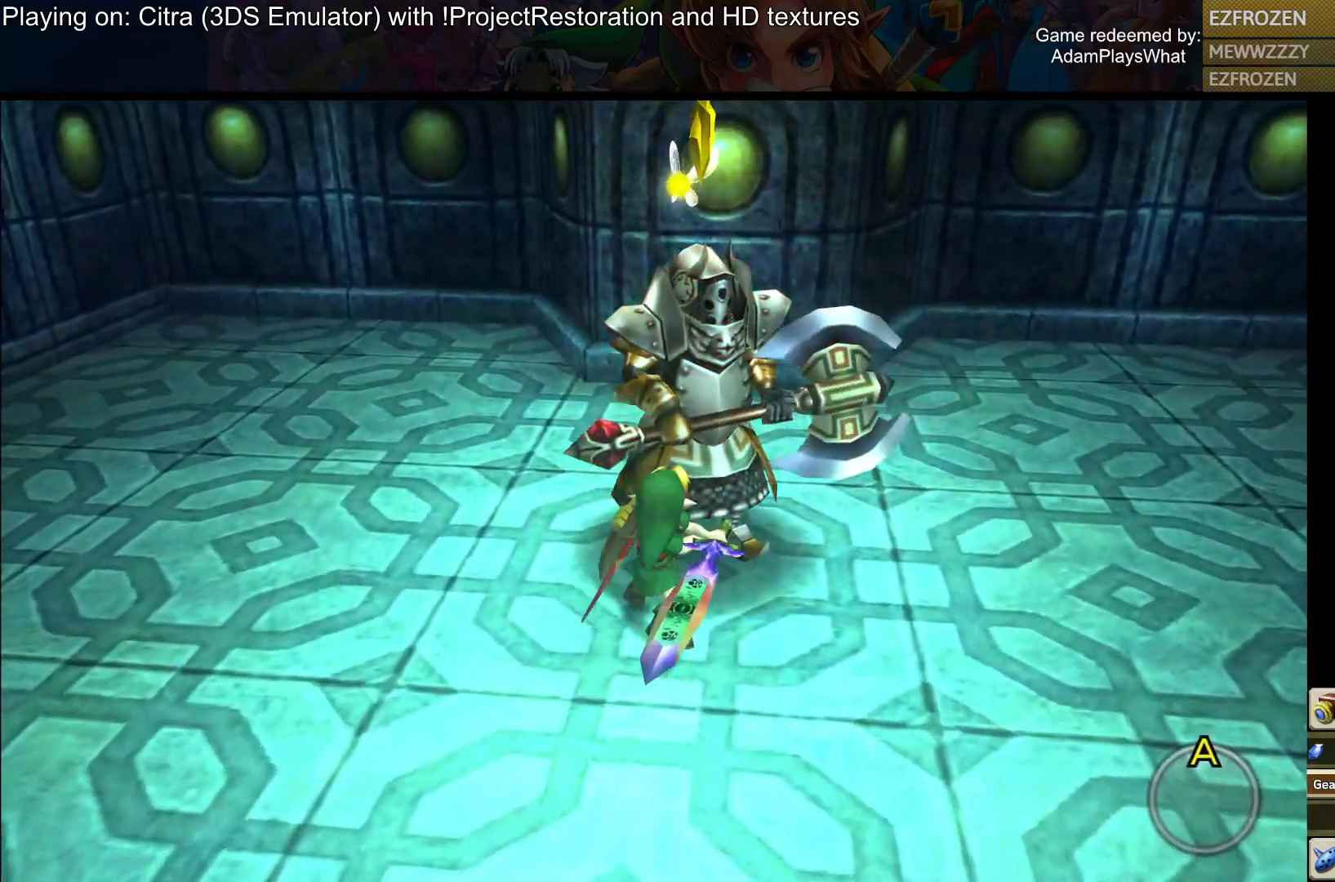
{"buttons": [], "left_stick": "down", "right_stick": "center", "events": [[17, "TRIANGLE", "up"], [67, "left_stick", "down"]]}
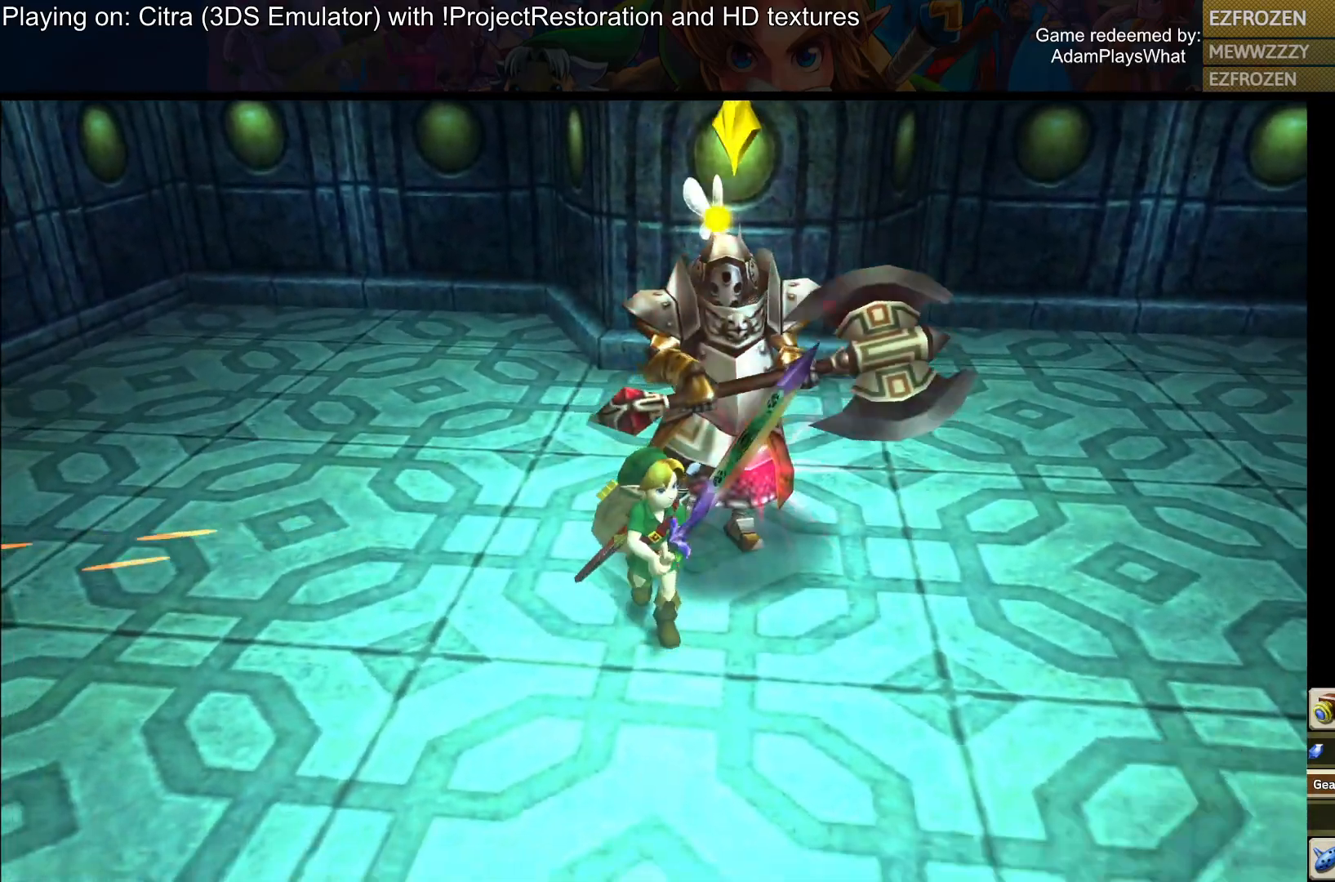
{"buttons": [], "left_stick": "down", "right_stick": "center", "events": []}
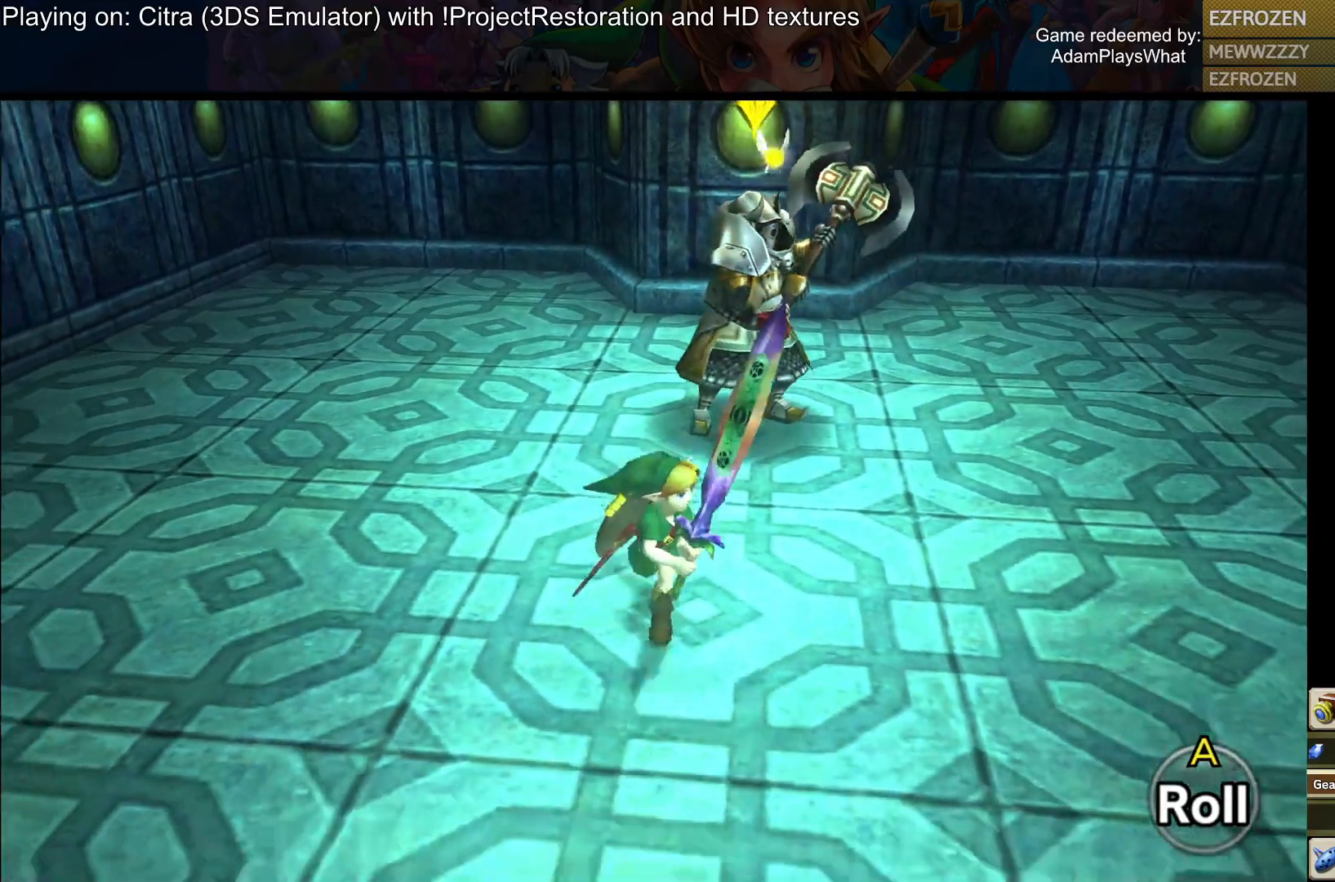
{"buttons": [], "left_stick": "up-right", "right_stick": "center", "events": [[200, "left_stick", "down-right"], [484, "left_stick", "up-right"]]}
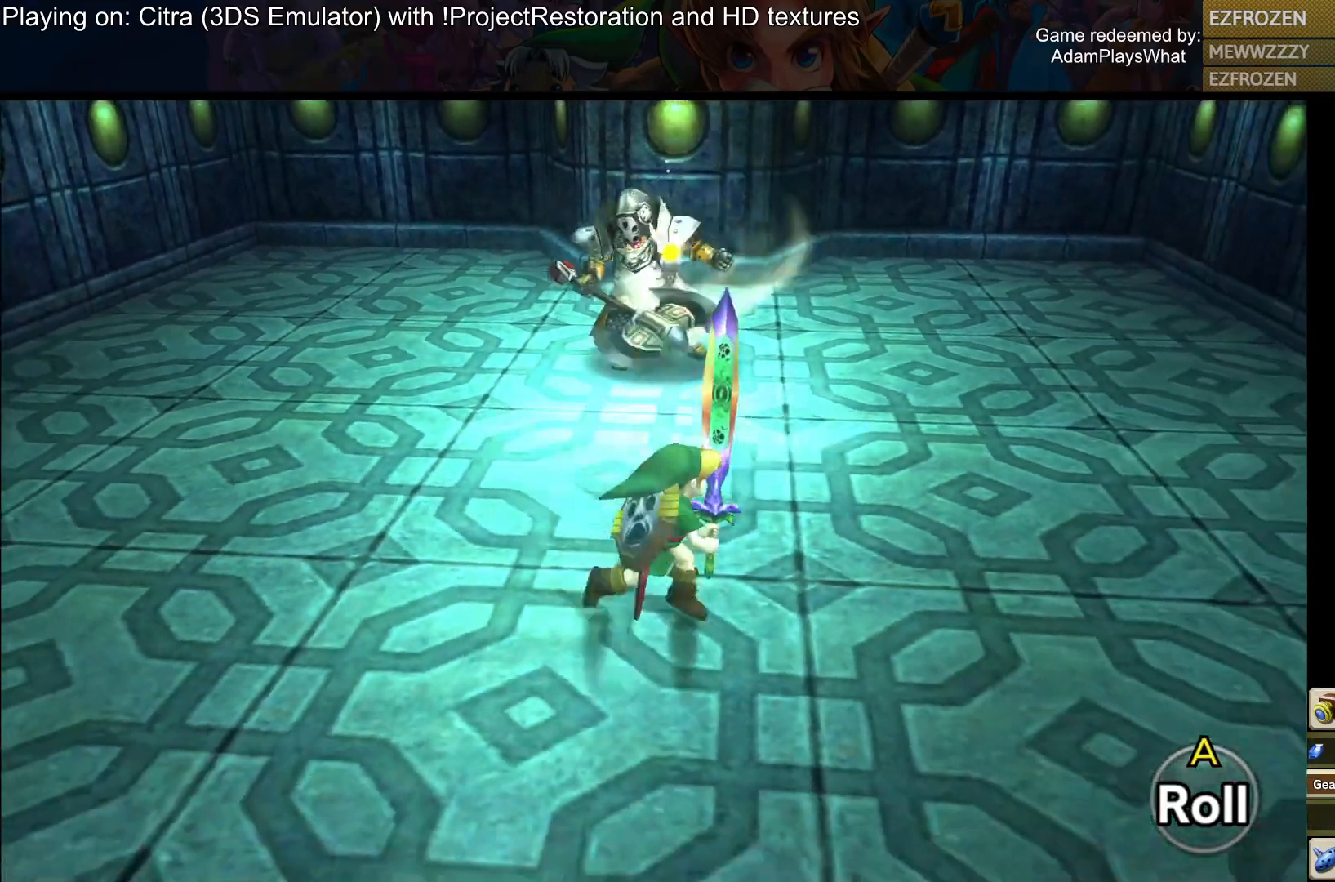
{"buttons": [], "left_stick": "up-right", "right_stick": "center", "events": []}
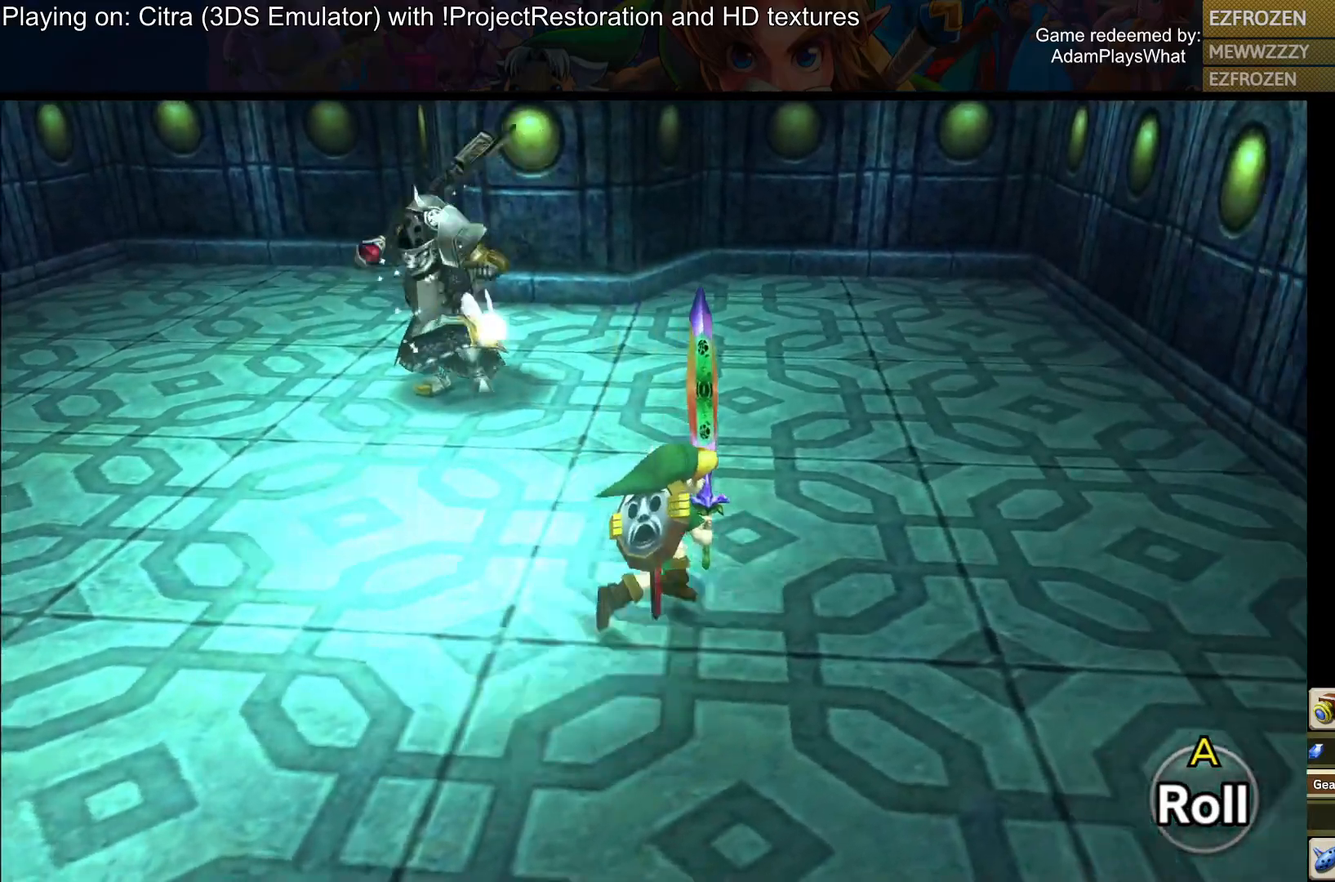
{"buttons": [], "left_stick": "up-left", "right_stick": "center", "events": [[134, "left_stick", "up"], [217, "right_stick", "left"], [234, "left_stick", "up-left"], [300, "right_stick", "center"]]}
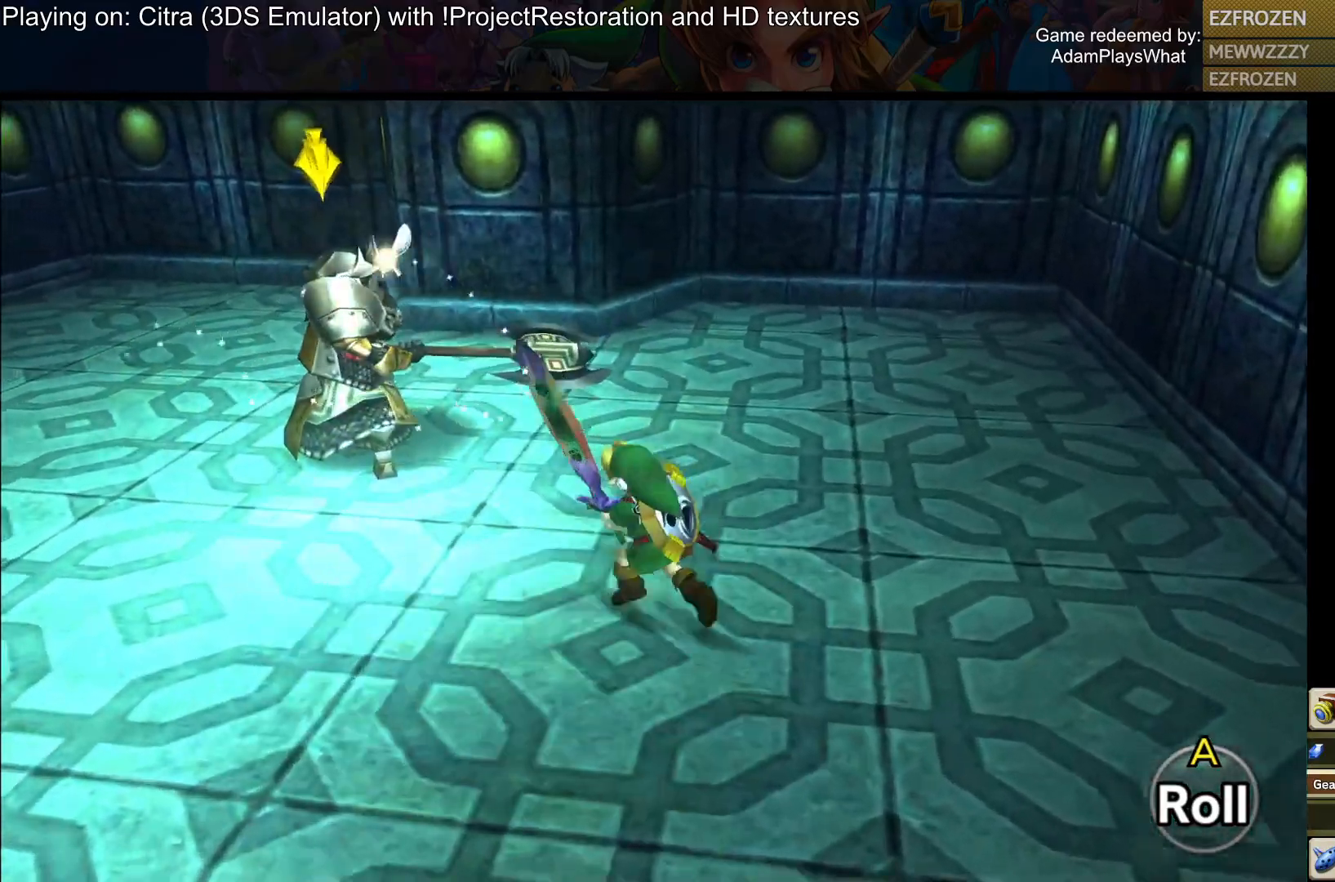
{"buttons": [], "left_stick": "up-left", "right_stick": "center", "events": [[100, "TRIANGLE", "down"], [216, "TRIANGLE", "up"]]}
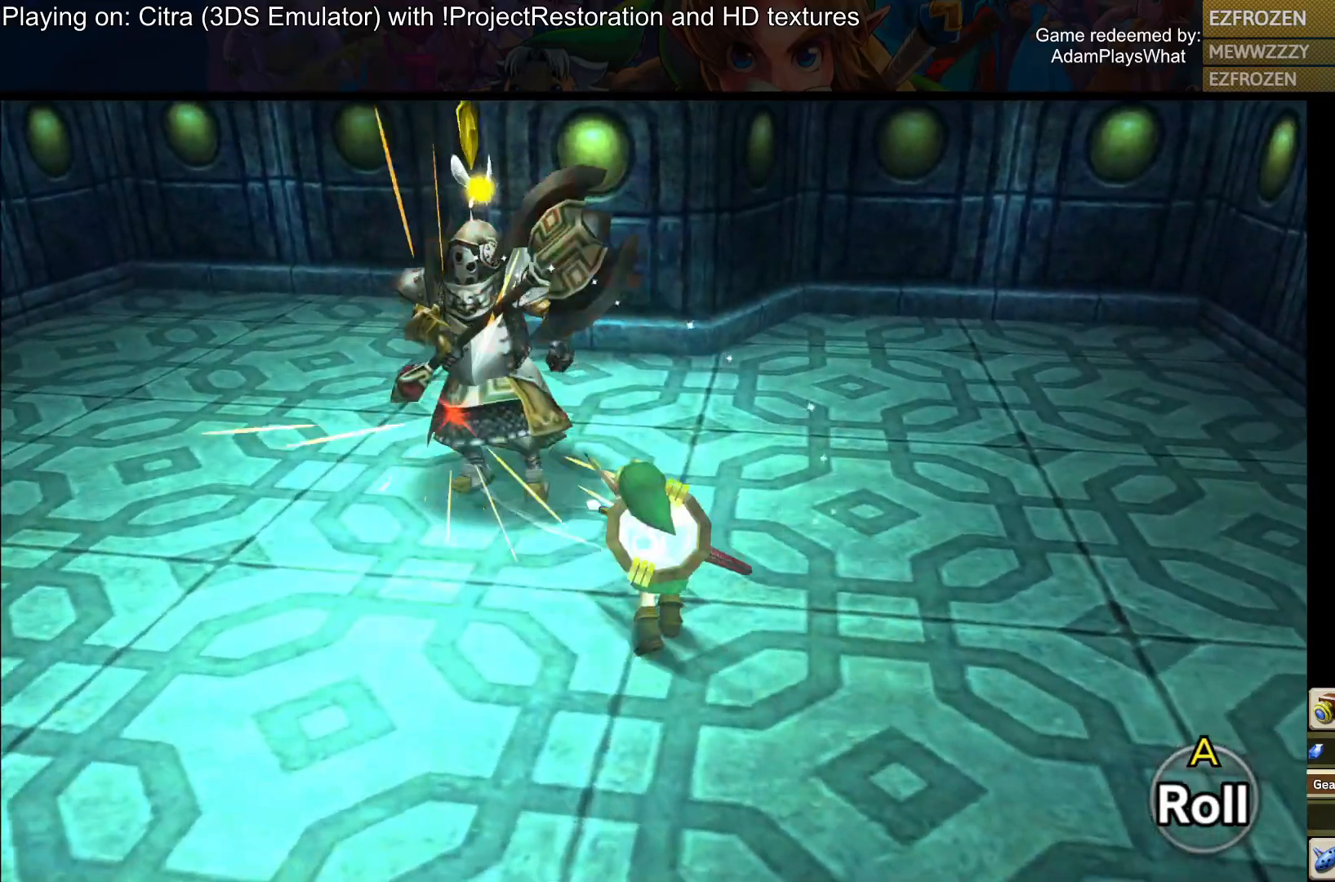
{"buttons": ["TRIANGLE"], "left_stick": "left", "right_stick": "center", "events": [[267, "left_stick", "center"], [451, "TRIANGLE", "down"], [501, "left_stick", "left"]]}
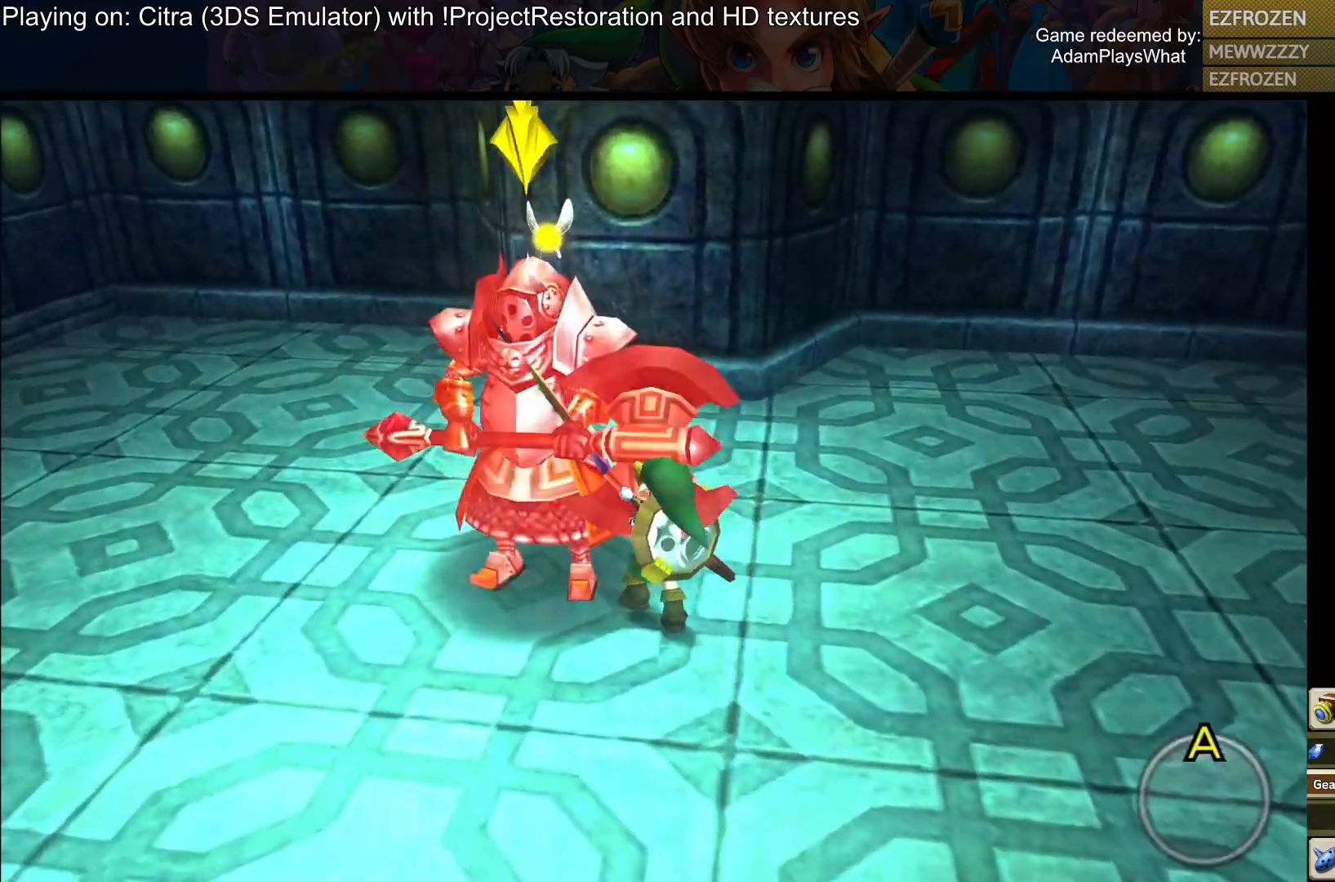
{"buttons": [], "left_stick": "down", "right_stick": "center", "events": [[83, "TRIANGLE", "up"], [133, "left_stick", "center"], [367, "left_stick", "down"]]}